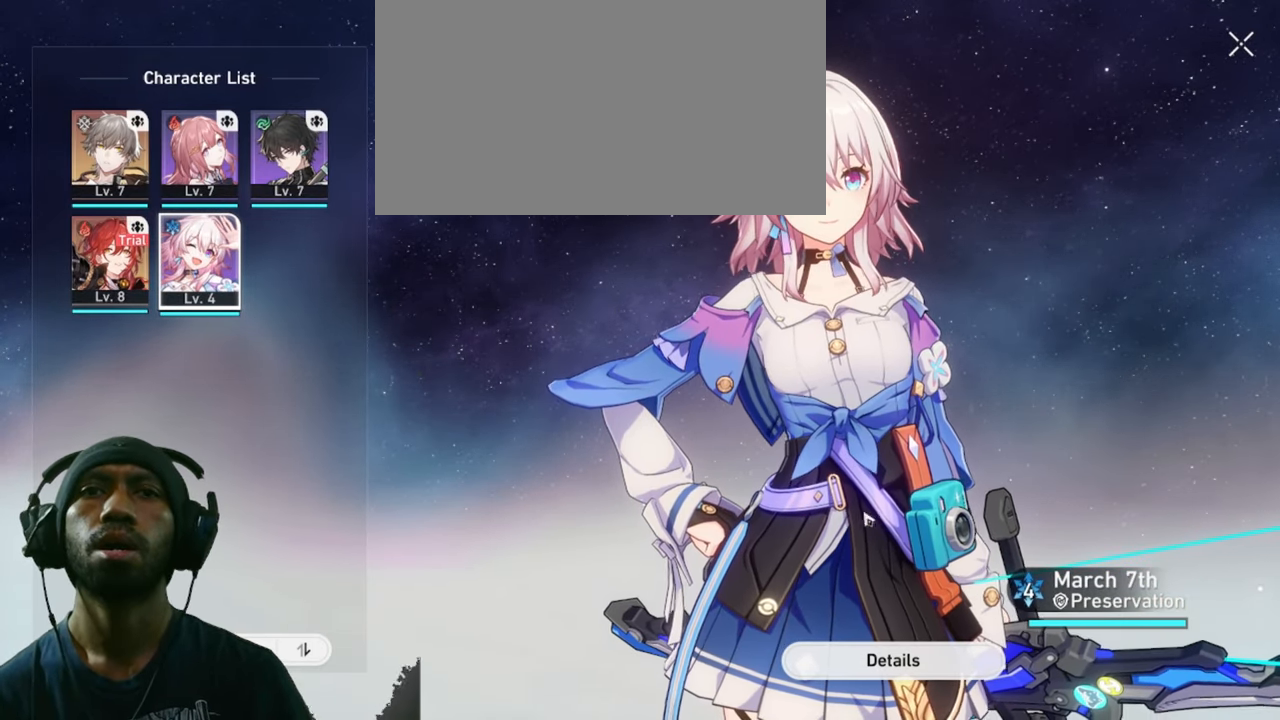
Gameplay with keyboard and mouse; each line is a JSON object with the keys and mouse buttons held at the frame after it. "events" lists presses ("down") and releases ("up") of "1", "2", "3", "4", "5", "a", "alt", "b", "c", "ctrl", "d", "e", "f", "g", "q", "r", "s", "shift", "space", "t", "tab", "v", "w", "x", "z", "mouse_left", "mouse_wheel", "mouse_right", "mouse_mb4" and "mouse_mb5" between this image and that frame as [ms after this image, input, new state], when the widget could be followed in between. "mouse_left", "mouse_wheel", "mouse_right", "mouse_mb4", "mouse_mb5" = the "left", "wheel", "right", "mb4", "mb5" buttons of the "mouse" list. No other keys are recorded. "wheel" means that the mouse wheel is clicked or scrolled. Mouse movement is not recorded.
{"keys": ["2"], "mouse": ["left"], "events": []}
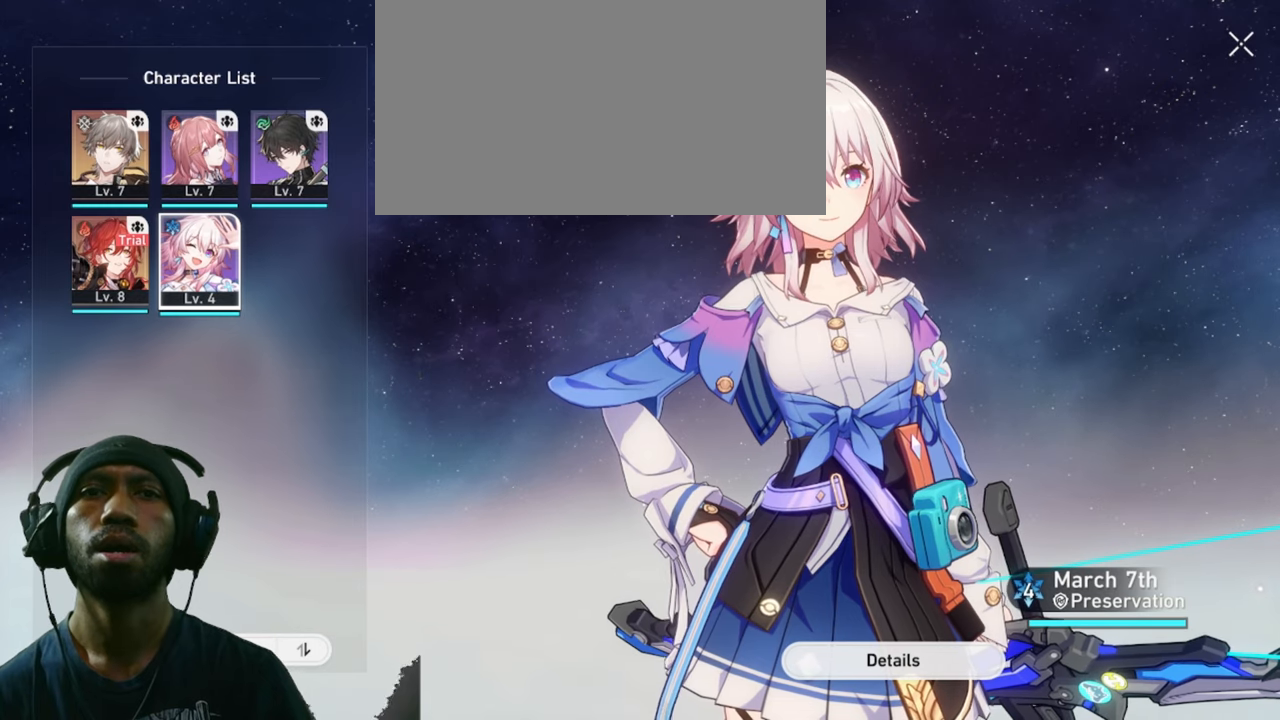
{"keys": ["2"], "mouse": ["left"], "events": []}
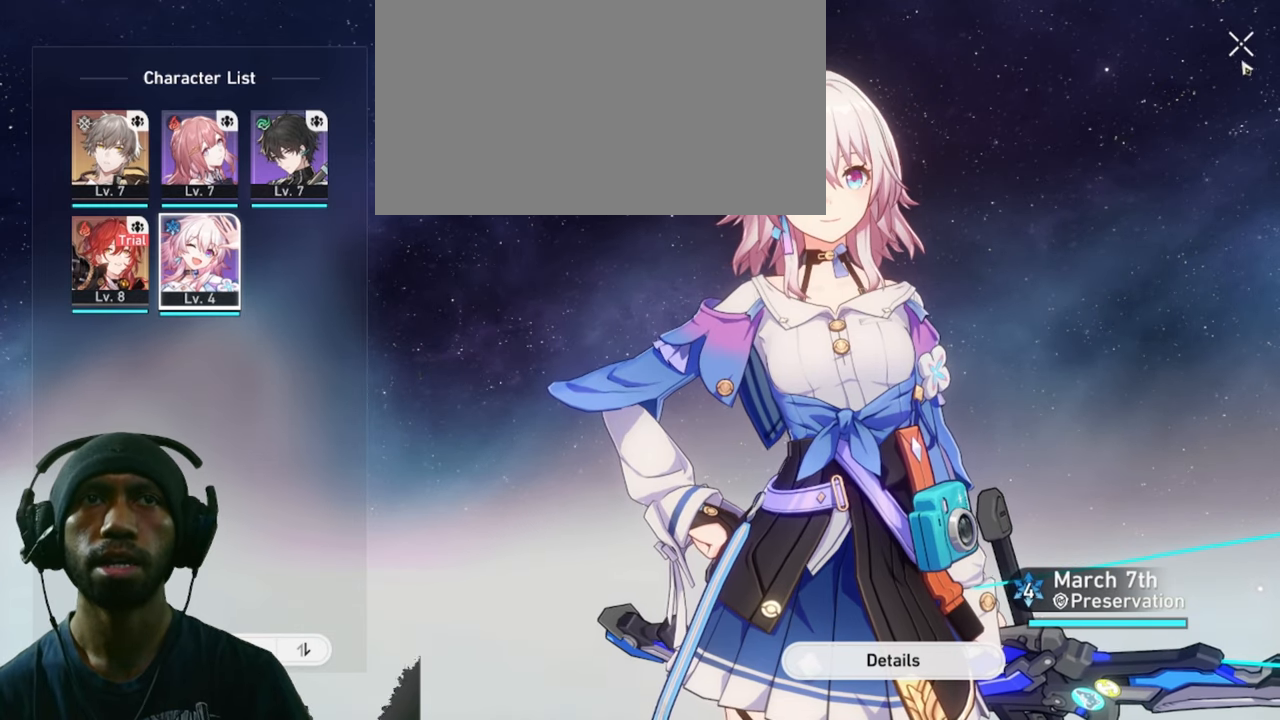
{"keys": ["2"], "mouse": [], "events": [[317, "mouse_left", "up"]]}
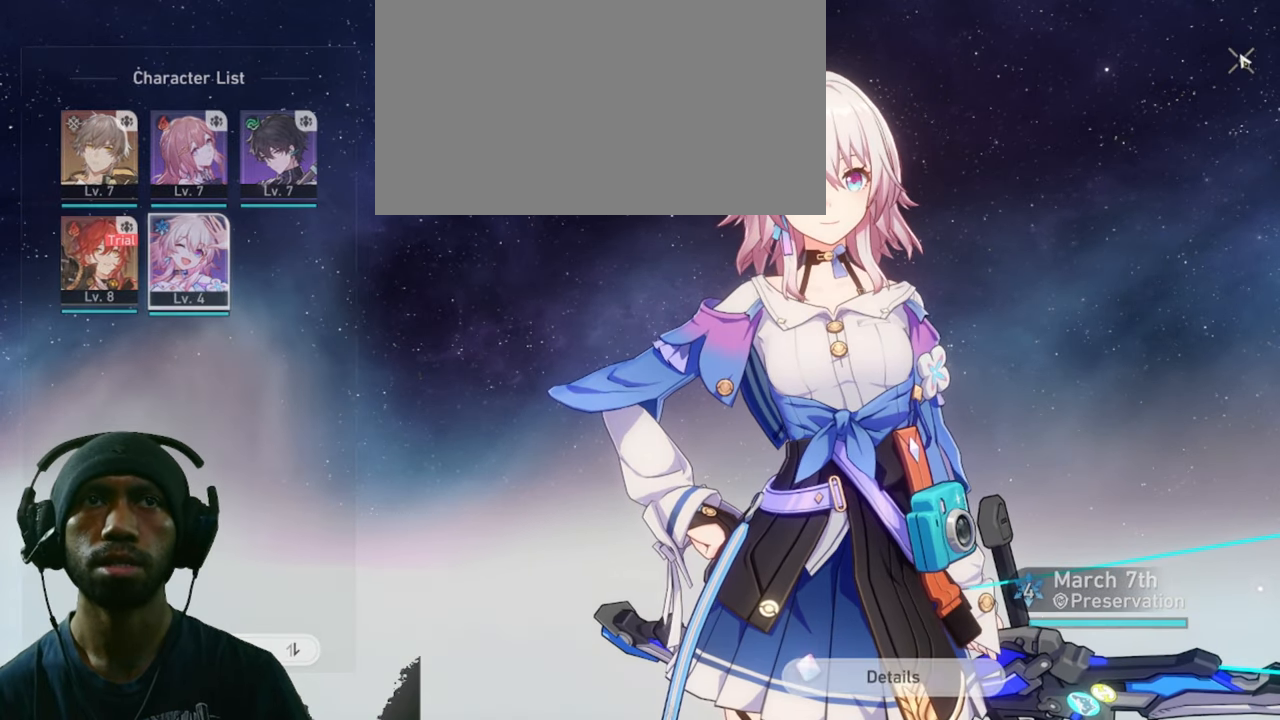
{"keys": ["2"], "mouse": [], "events": []}
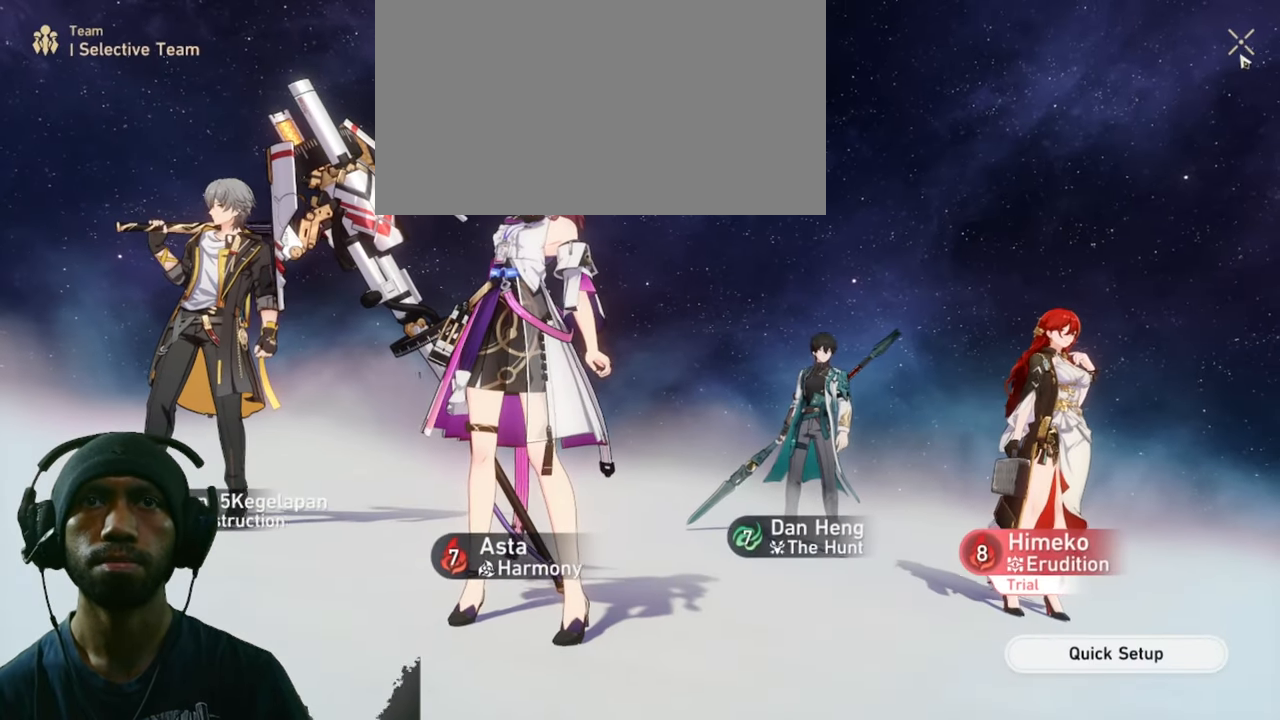
{"keys": ["2"], "mouse": [], "events": []}
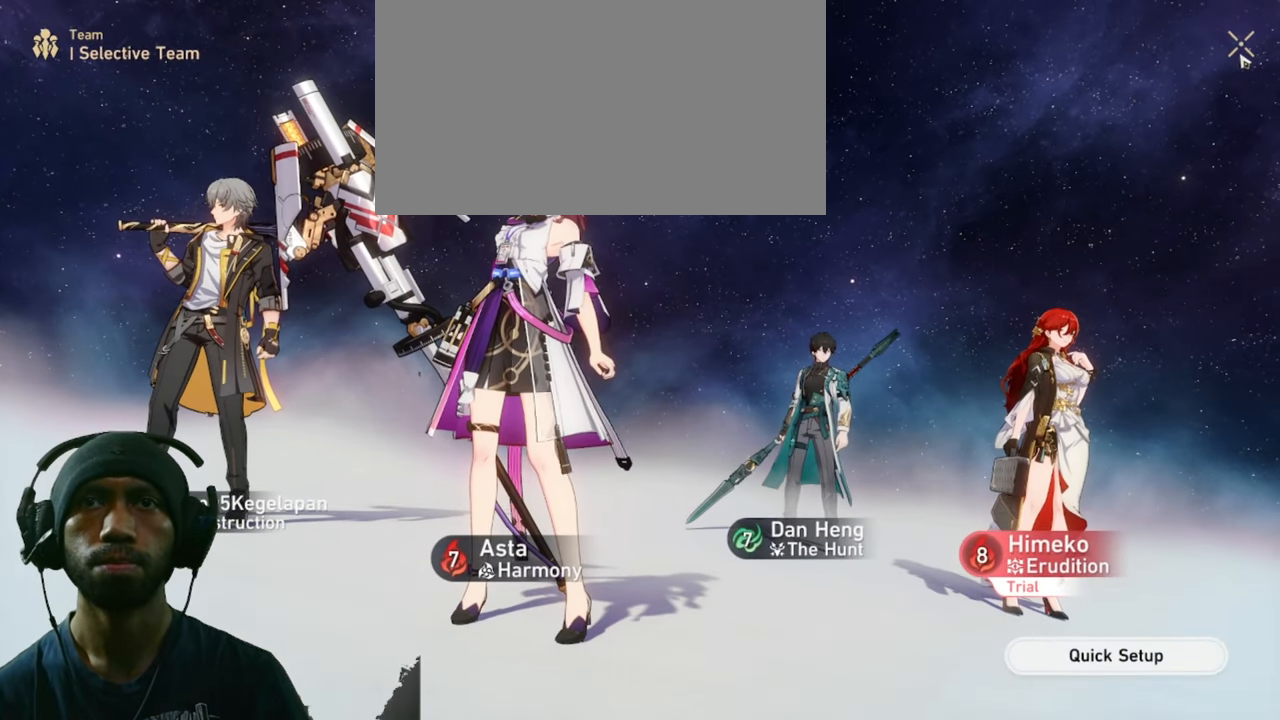
{"keys": ["2"], "mouse": [], "events": []}
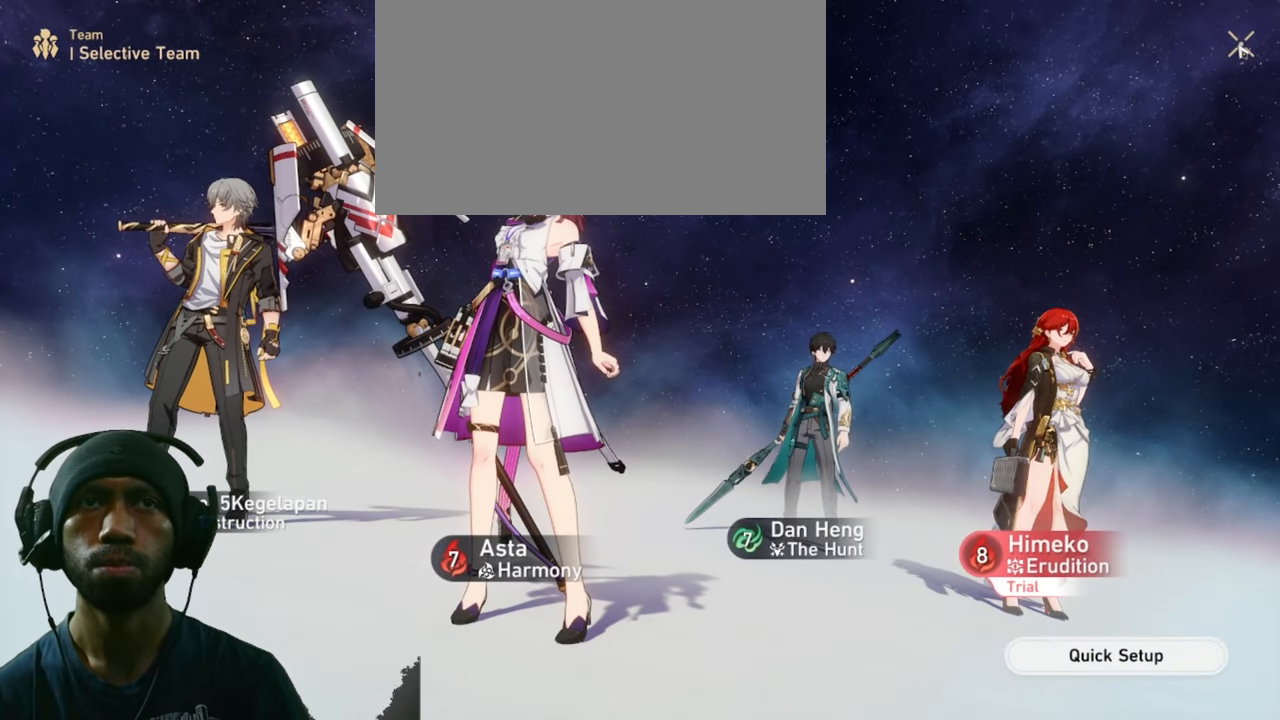
{"keys": ["2"], "mouse": [], "events": []}
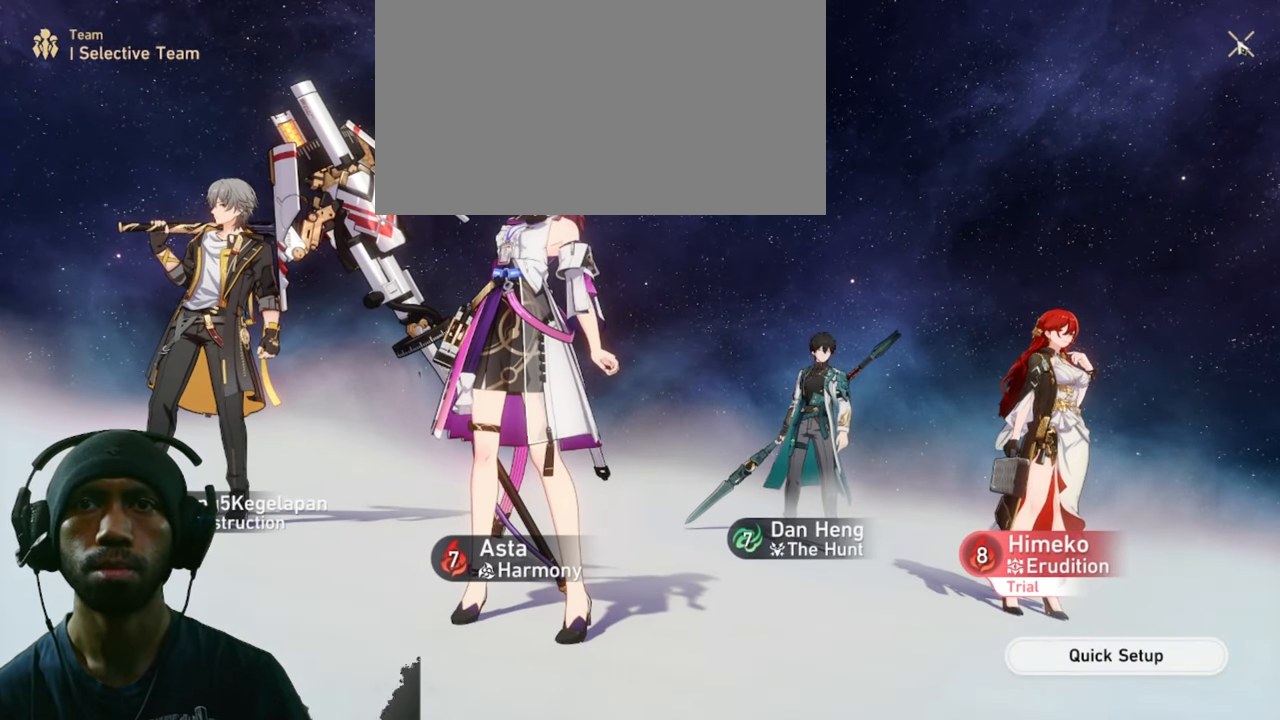
{"keys": ["2"], "mouse": [], "events": []}
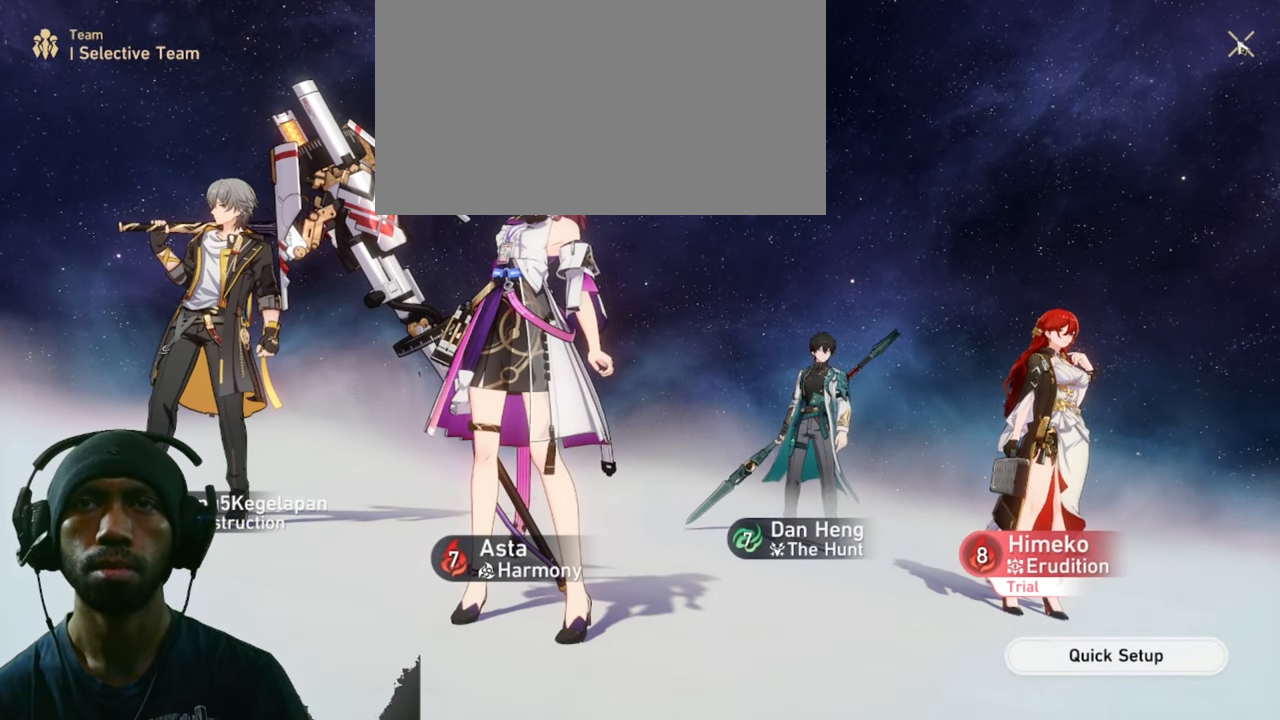
{"keys": ["2"], "mouse": [], "events": []}
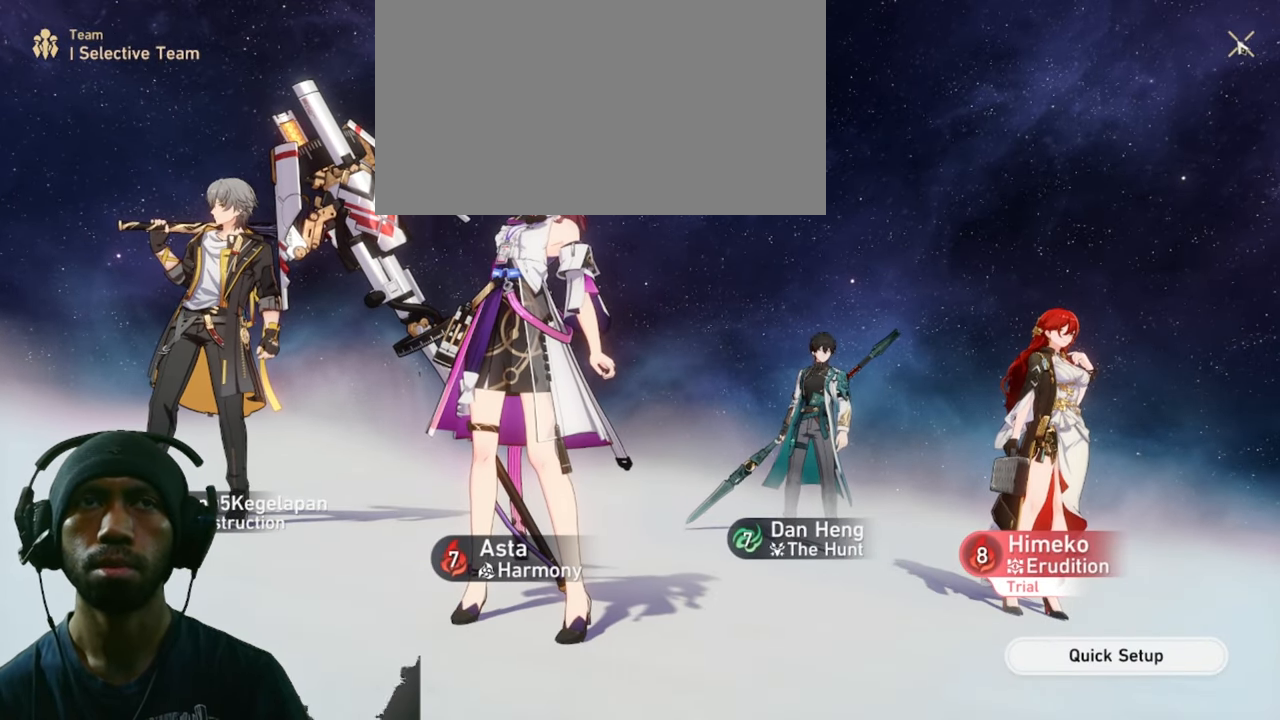
{"keys": ["2"], "mouse": [], "events": []}
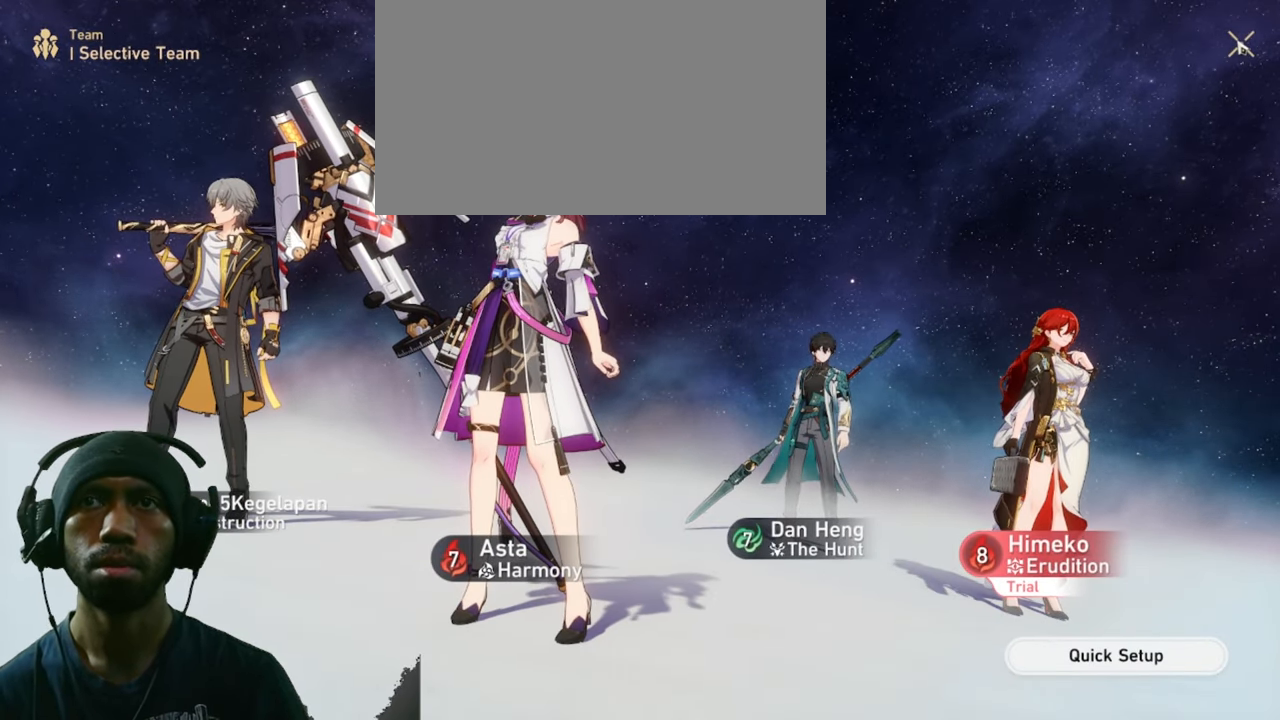
{"keys": ["2"], "mouse": [], "events": []}
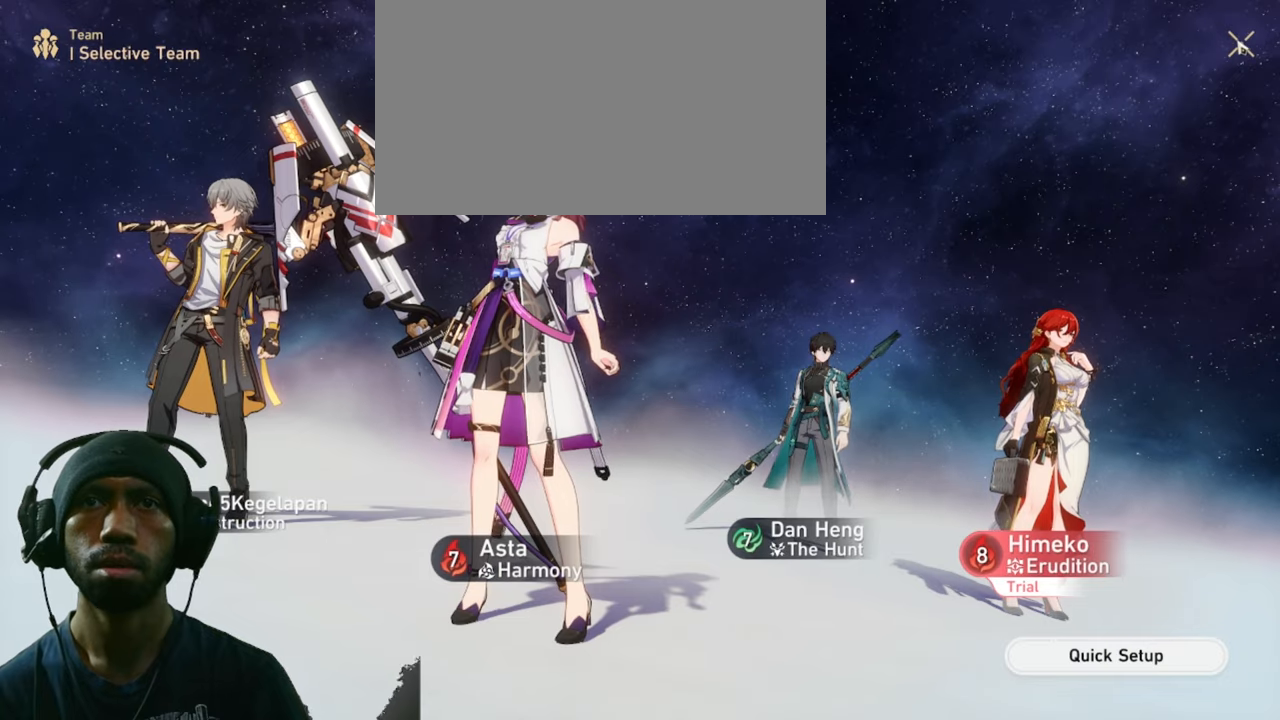
{"keys": ["2"], "mouse": [], "events": []}
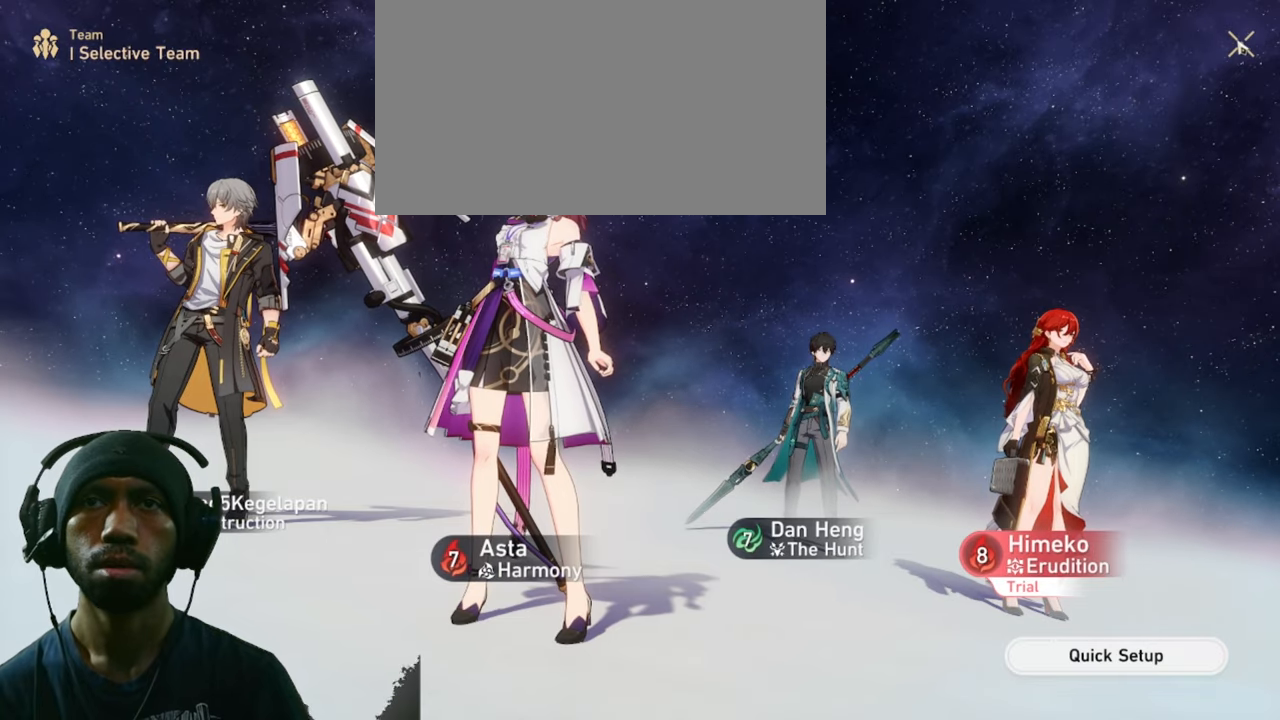
{"keys": ["2"], "mouse": [], "events": []}
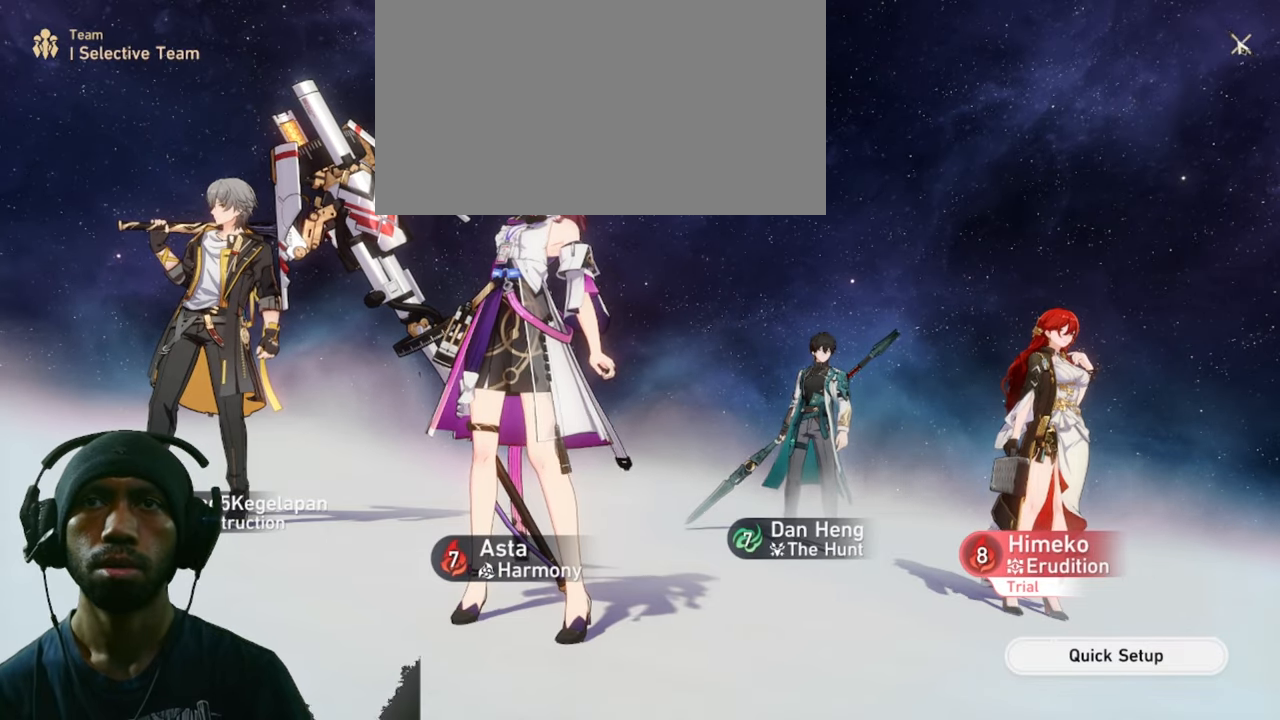
{"keys": ["2"], "mouse": [], "events": []}
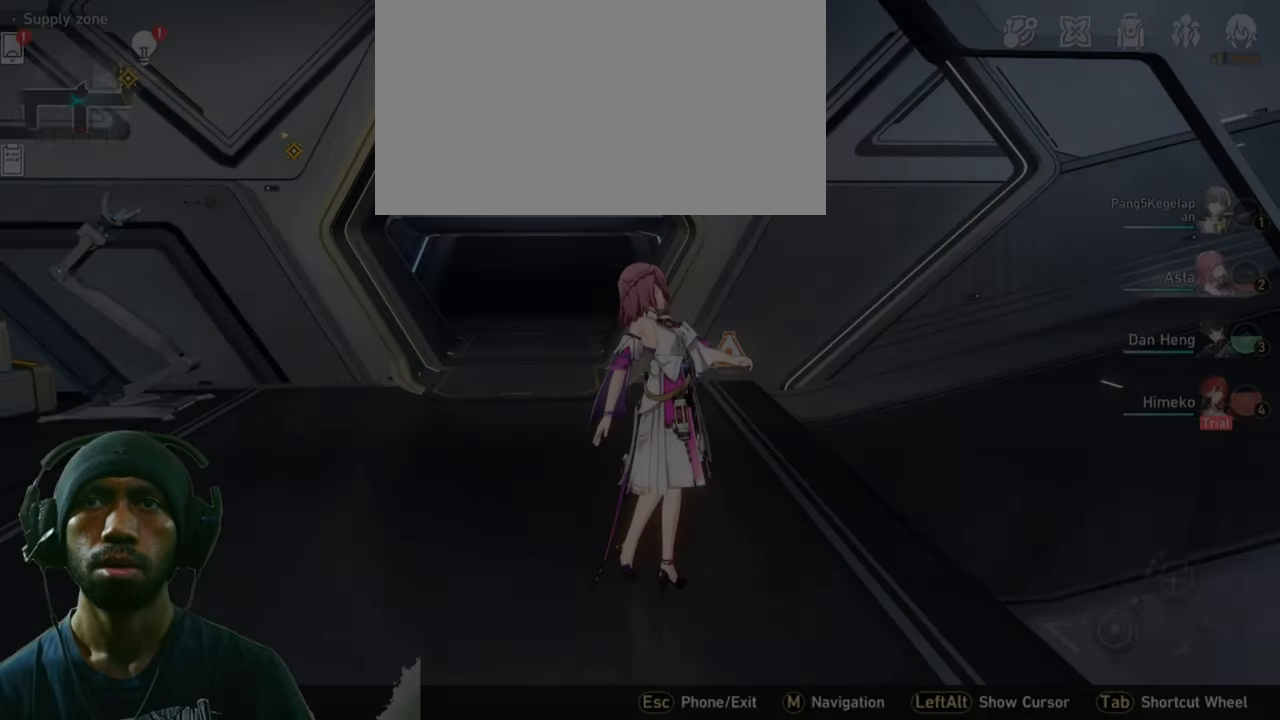
{"keys": ["2"], "mouse": [], "events": []}
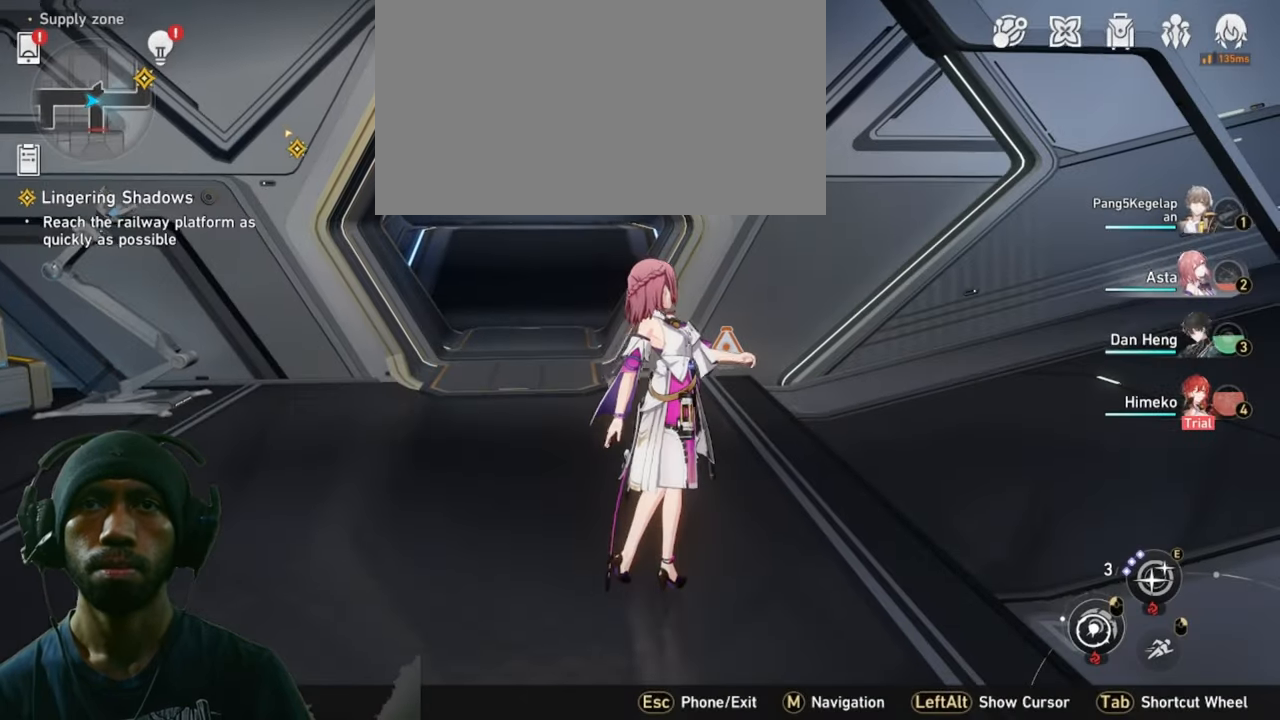
{"keys": ["2", "d", "w"], "mouse": [], "events": [[117, "d", "down"], [350, "w", "down"]]}
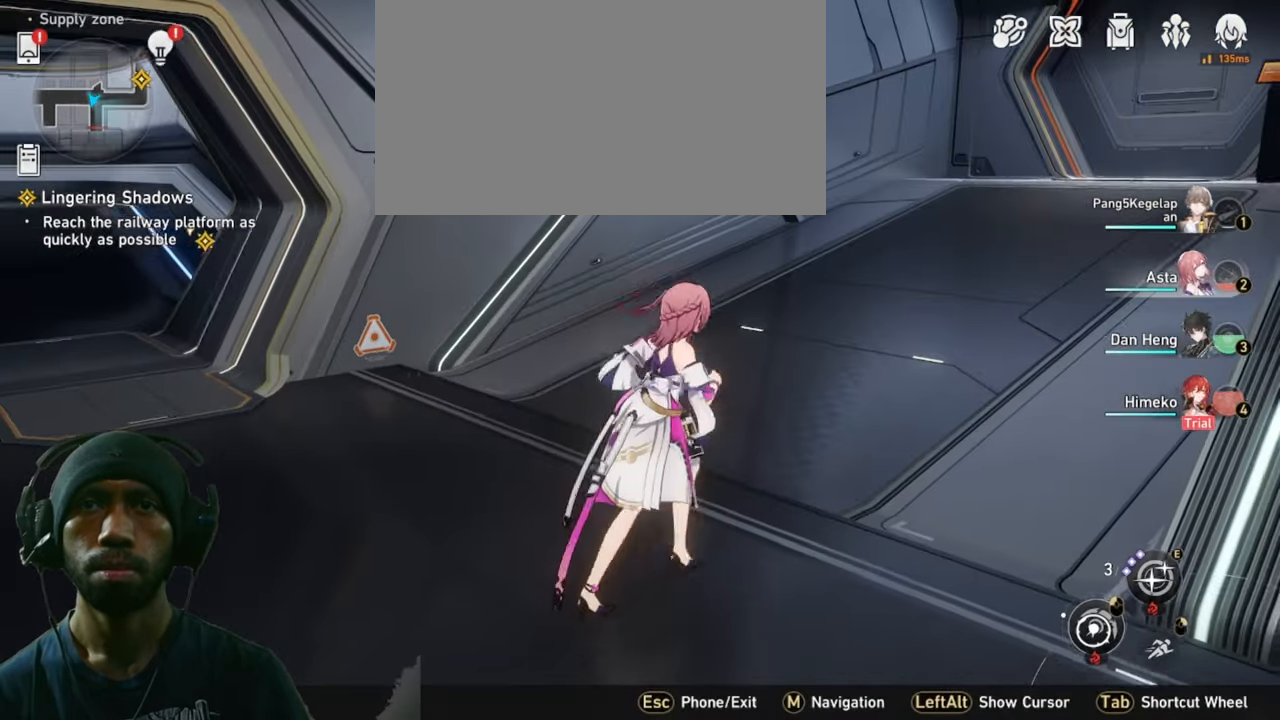
{"keys": ["2", "w"], "mouse": [], "events": [[50, "d", "up"]]}
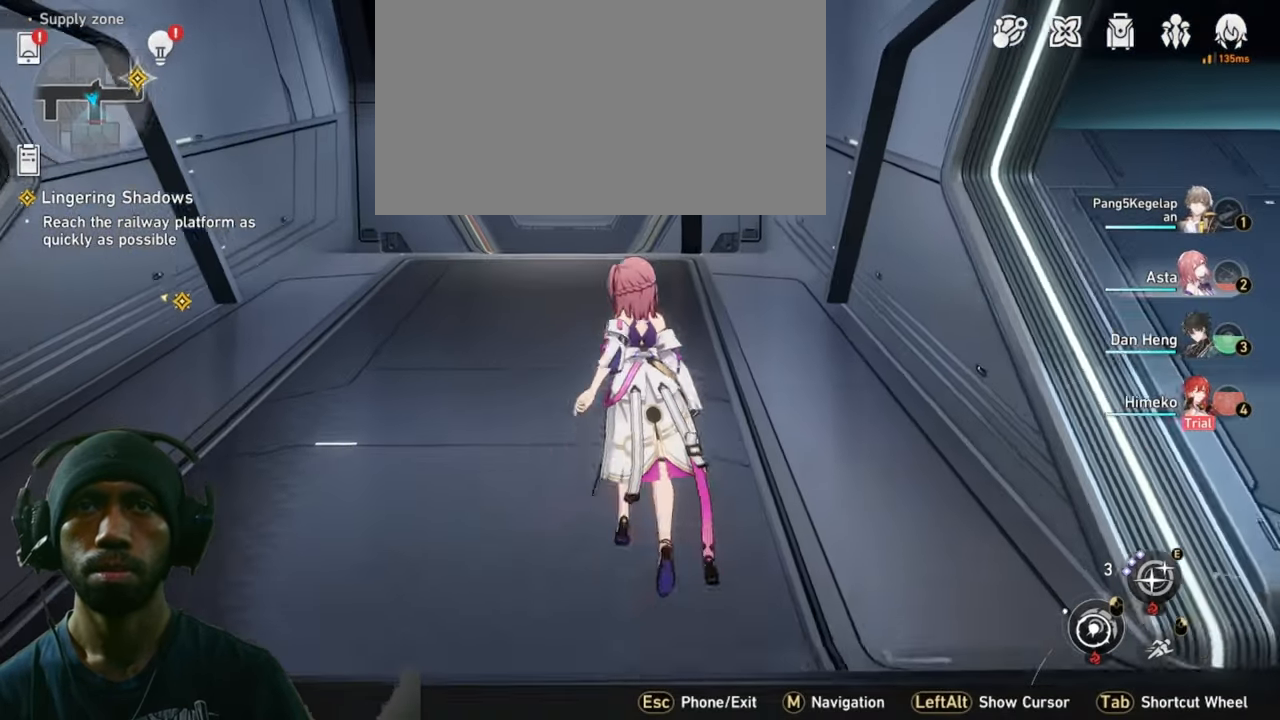
{"keys": ["2", "w"], "mouse": [], "events": []}
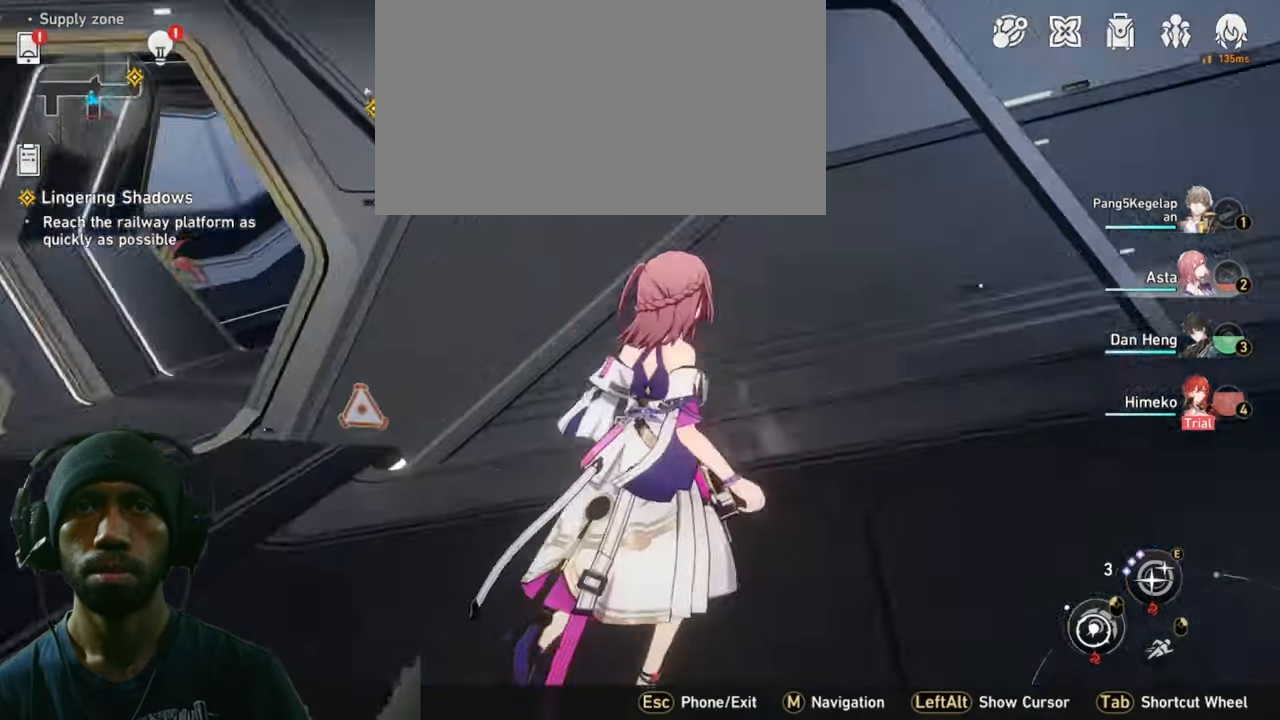
{"keys": ["2", "a", "w"], "mouse": [], "events": [[67, "a", "down"], [317, "mouse_wheel", "down"], [417, "mouse_wheel", "up"]]}
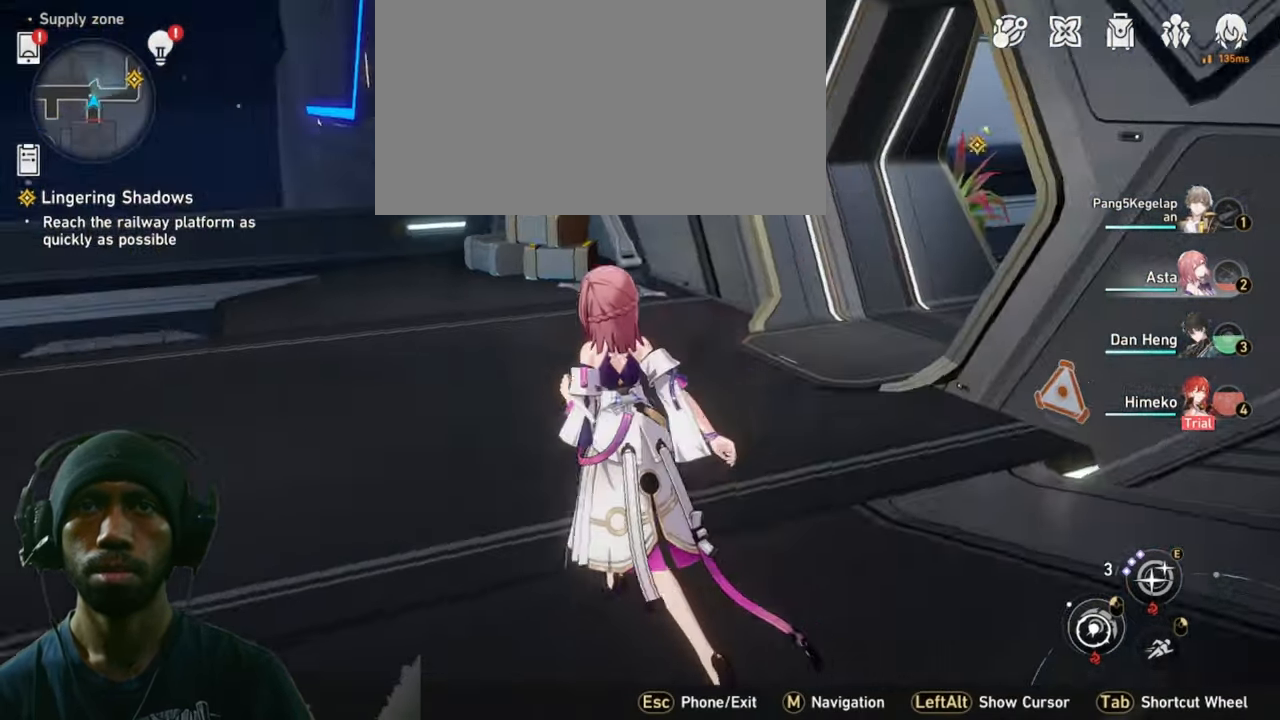
{"keys": ["2", "w"], "mouse": [], "events": [[67, "a", "up"]]}
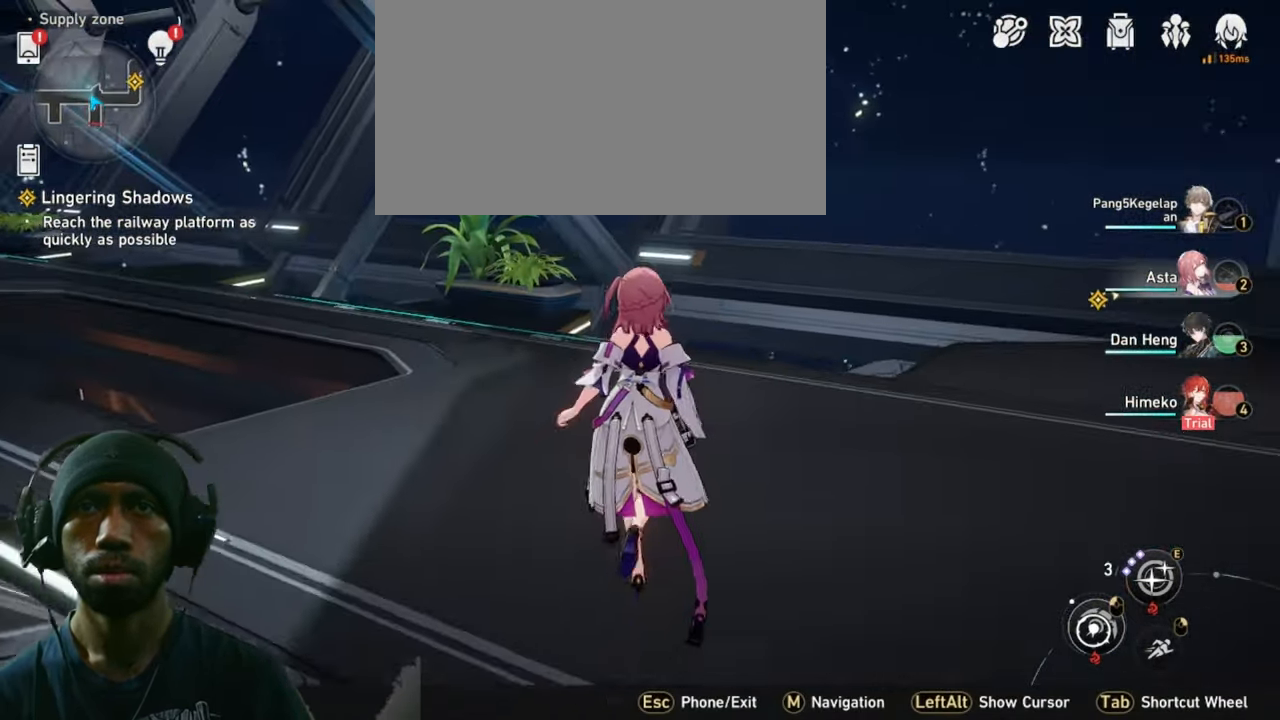
{"keys": ["2", "w"], "mouse": [], "events": []}
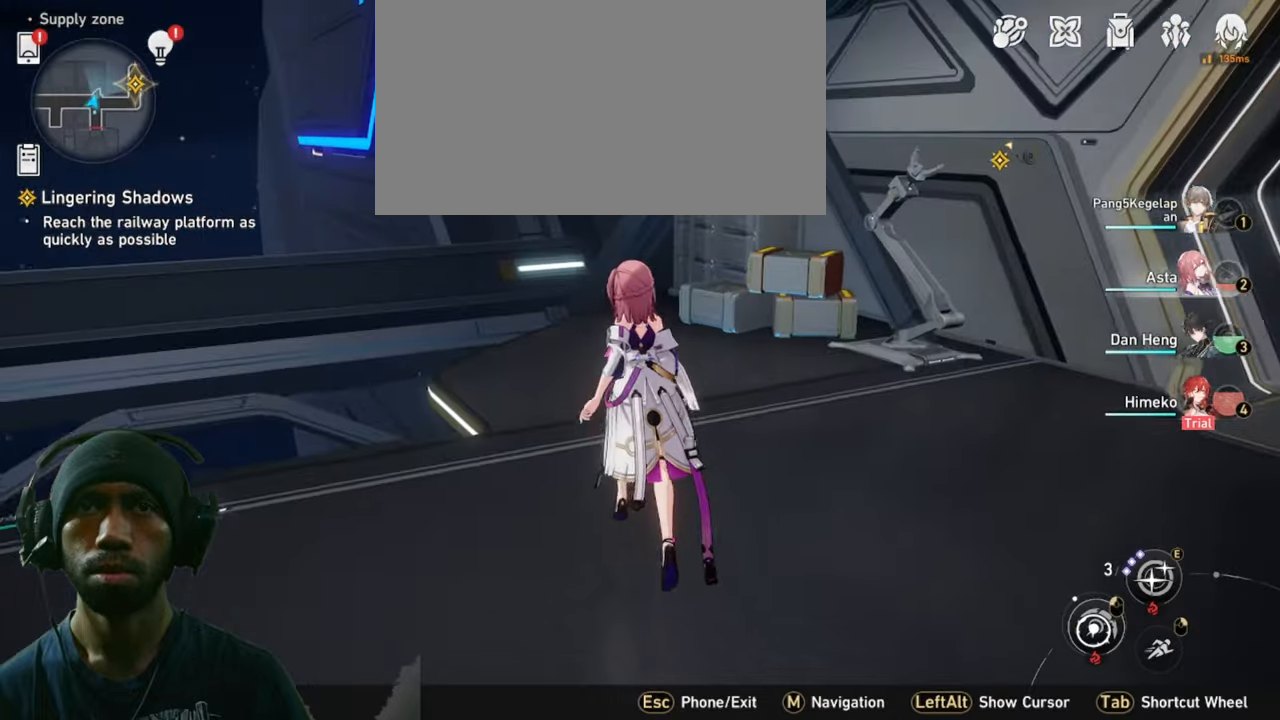
{"keys": ["2", "w"], "mouse": [], "events": []}
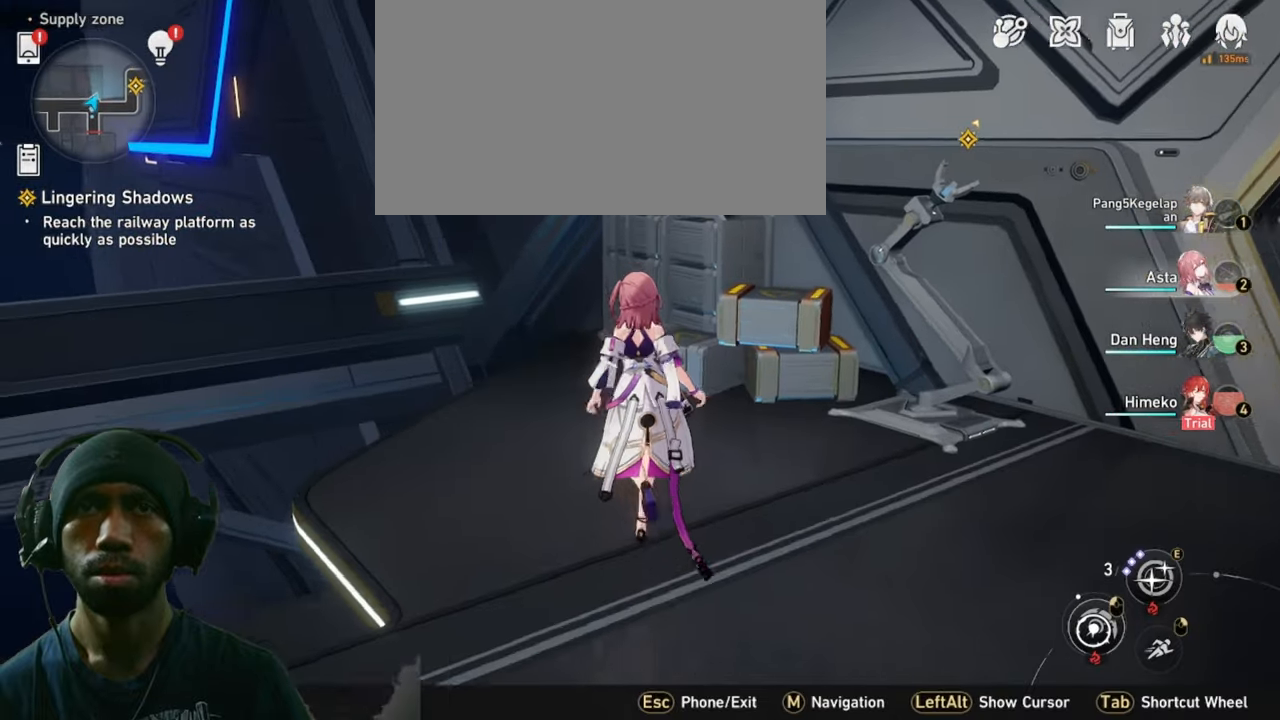
{"keys": ["2", "d", "w"], "mouse": [], "events": [[300, "d", "down"]]}
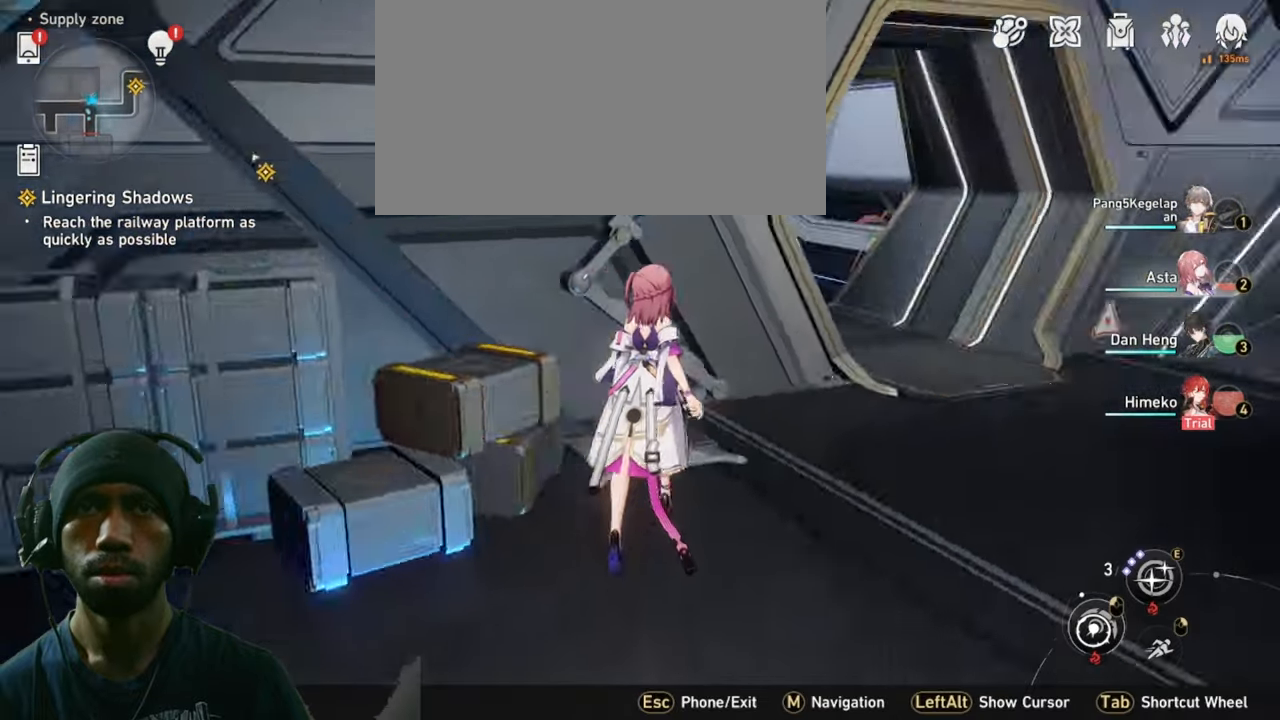
{"keys": ["2", "shift", "w"], "mouse": [], "events": [[283, "shift", "down"], [366, "d", "up"]]}
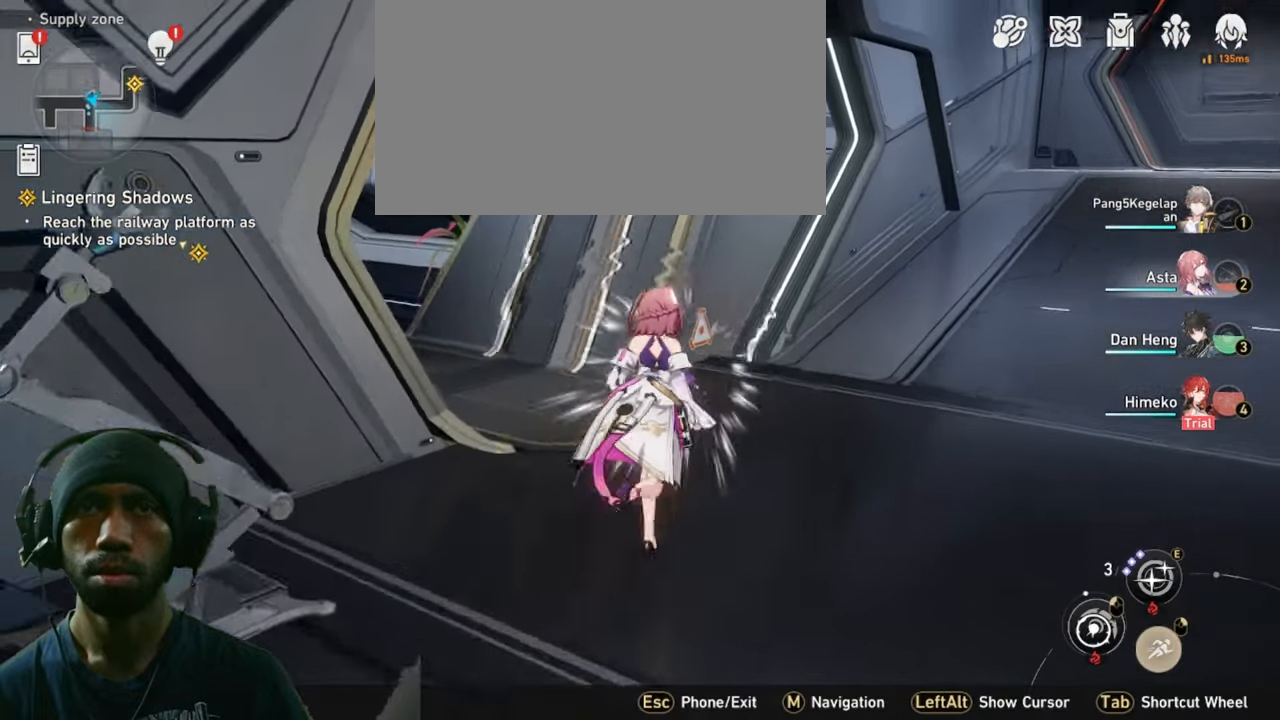
{"keys": ["2", "shift", "w"], "mouse": [], "events": []}
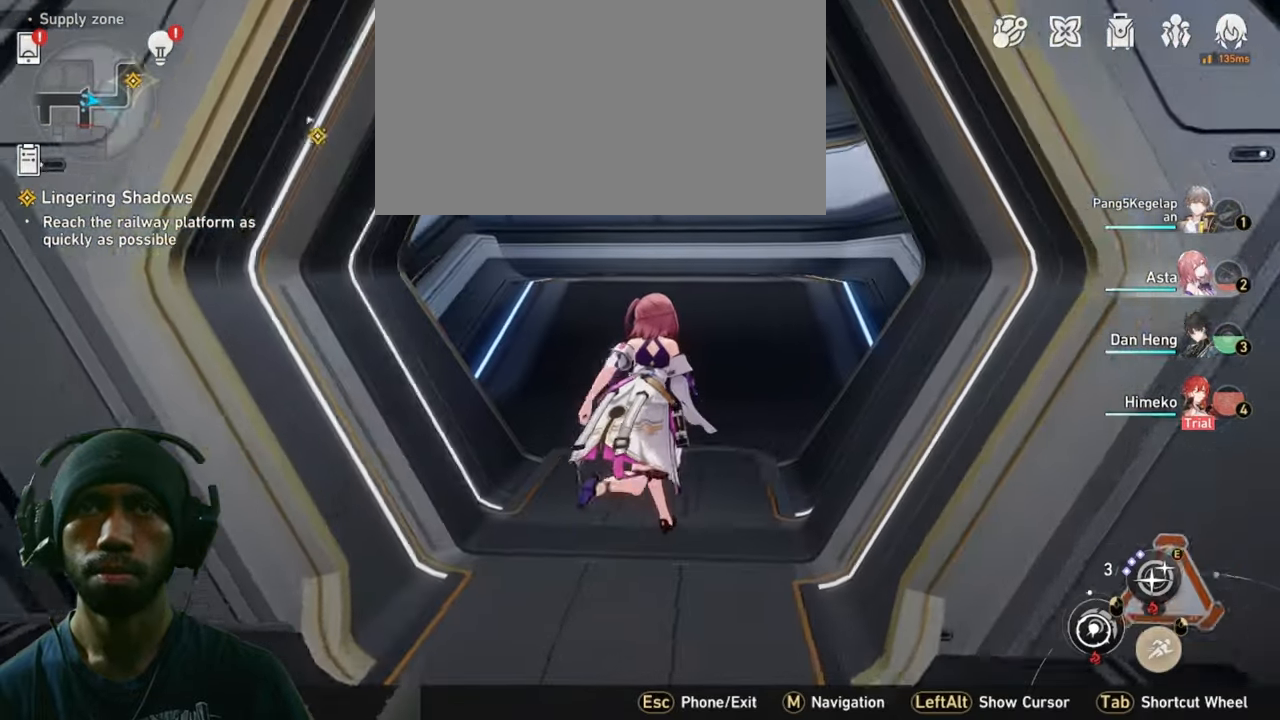
{"keys": ["2", "shift", "w"], "mouse": [], "events": []}
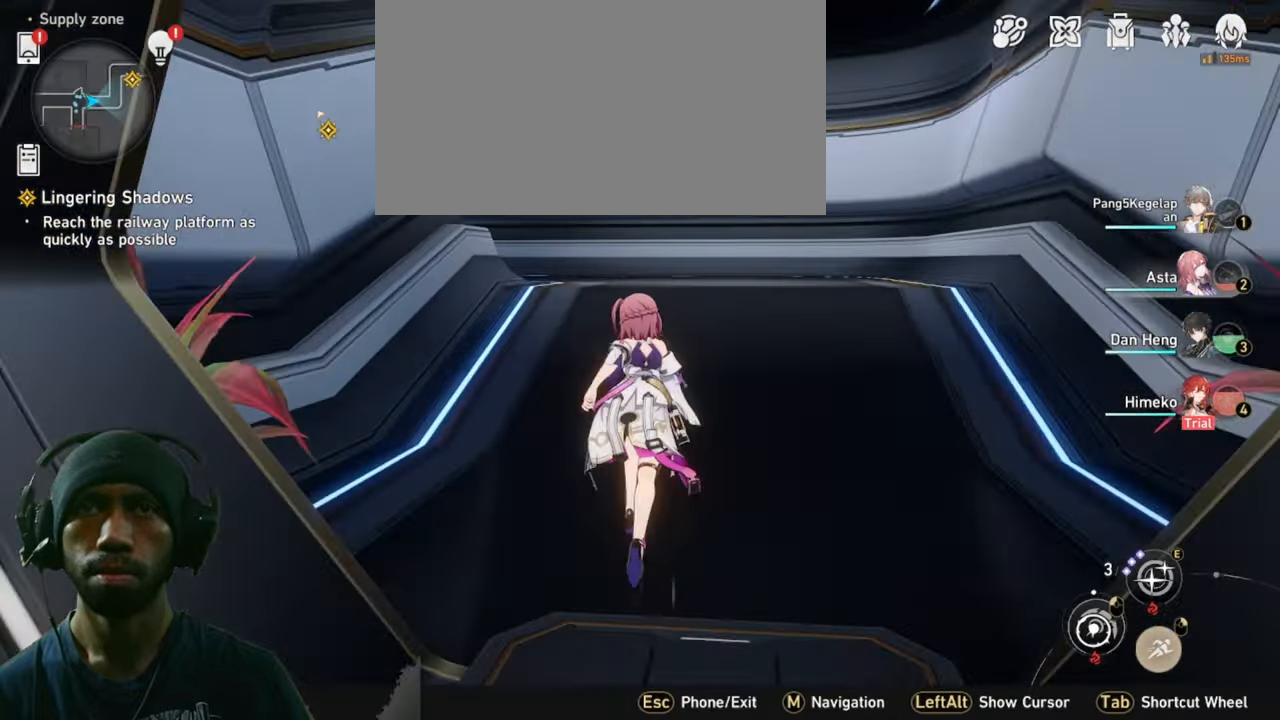
{"keys": ["2", "shift", "w"], "mouse": [], "events": []}
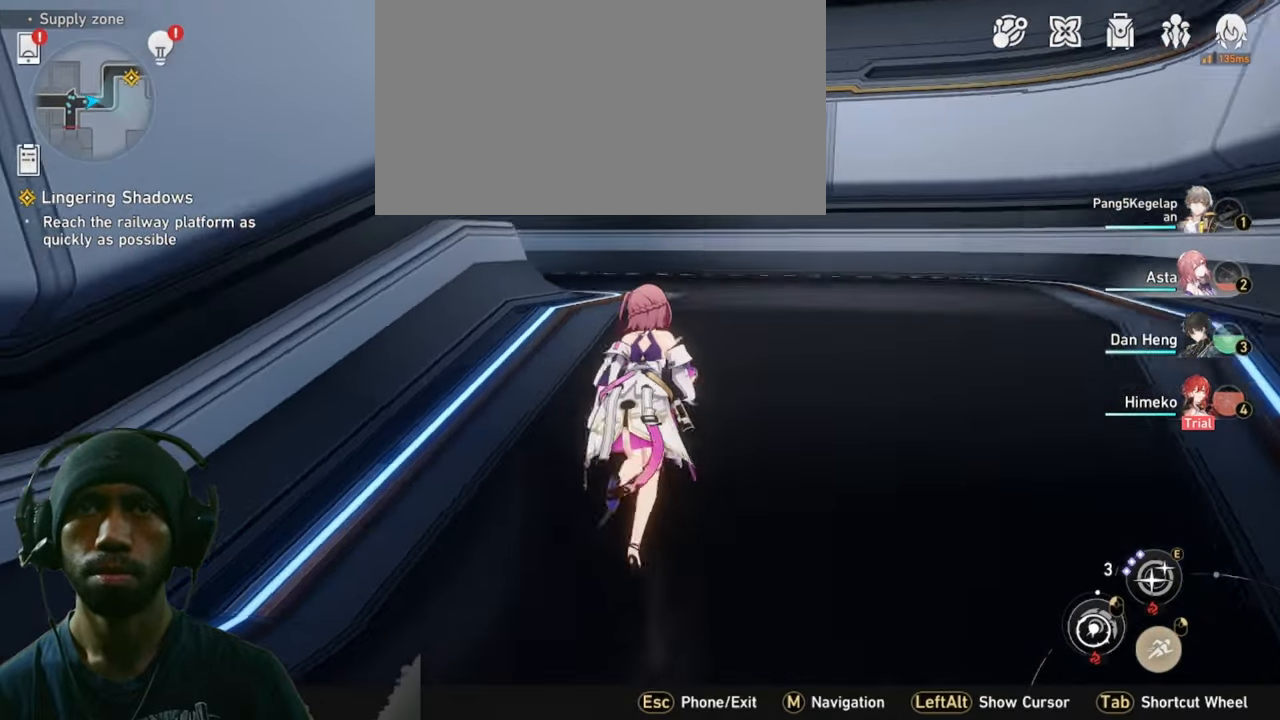
{"keys": ["2", "d", "shift", "w"], "mouse": [], "events": [[283, "d", "down"]]}